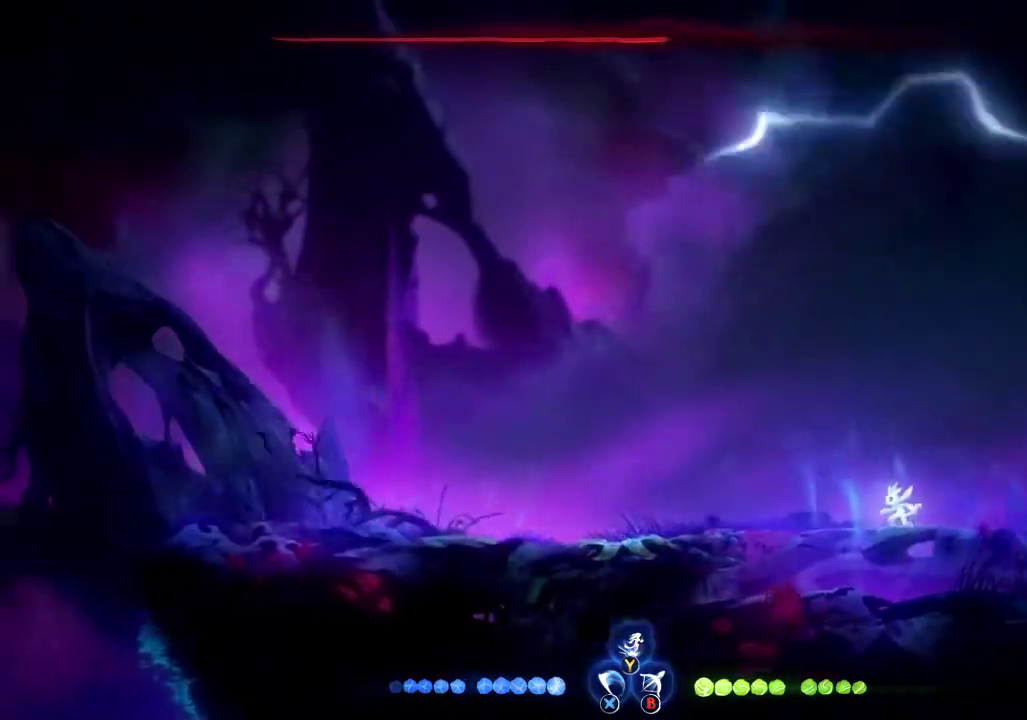
Gameplay with a controller (Xbox layout); each line is a JSON object with the inputs held at the frame after it. "events" lists button and stick changes between this image and that frame as [ms after this image, input, new state], when the widget could be followed in between. Not read: L1 L2 R1 R2.
{"buttons": [], "left_stick": "left", "right_stick": "center", "events": [[67, "left_stick", "left"]]}
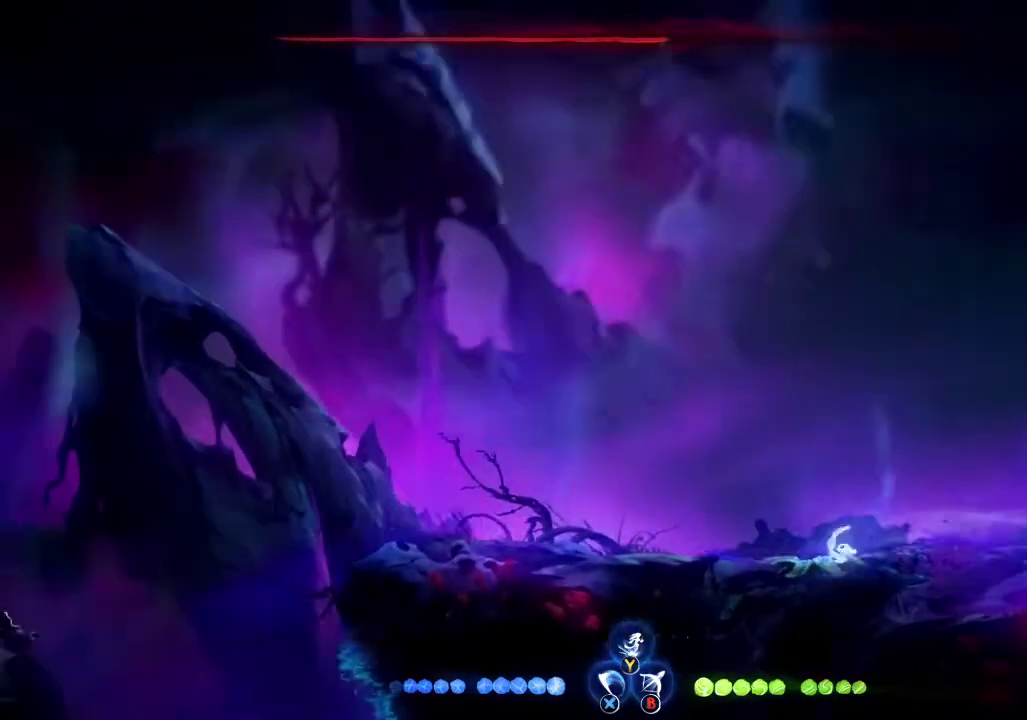
{"buttons": [], "left_stick": "center", "right_stick": "center", "events": [[500, "left_stick", "center"]]}
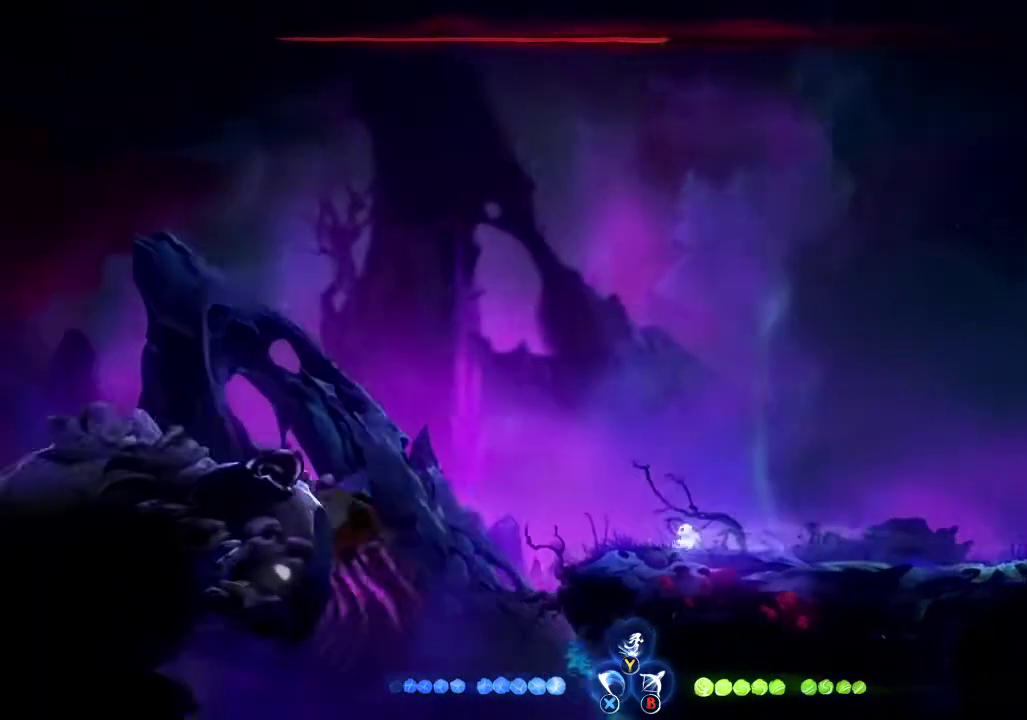
{"buttons": ["A"], "left_stick": "left", "right_stick": "center", "events": [[200, "left_stick", "left"], [367, "A", "down"]]}
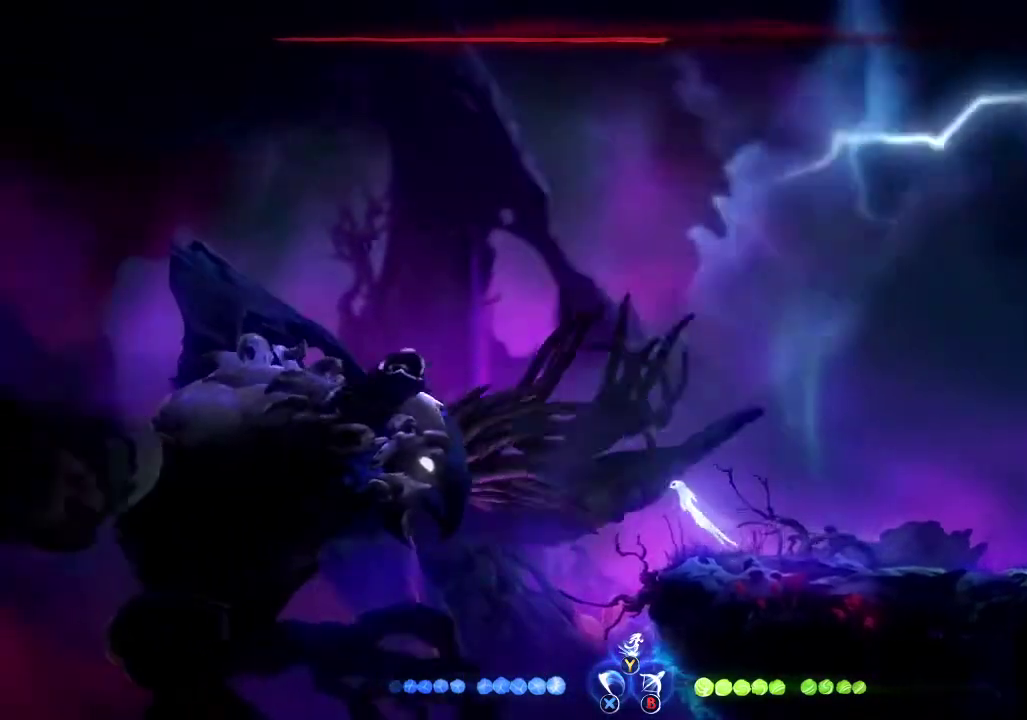
{"buttons": ["A"], "left_stick": "up-left", "right_stick": "center", "events": [[100, "A", "up"], [133, "left_stick", "center"], [167, "A", "down"], [300, "left_stick", "up-left"]]}
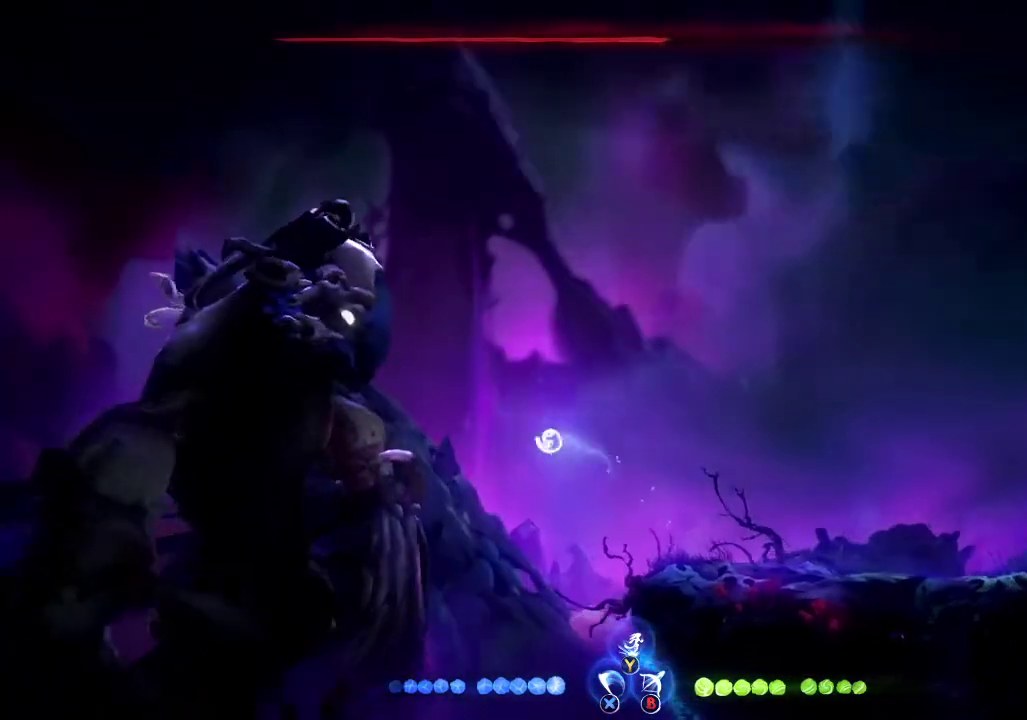
{"buttons": [], "left_stick": "center", "right_stick": "center", "events": [[33, "X", "down"], [67, "left_stick", "center"], [200, "A", "up"], [200, "X", "up"]]}
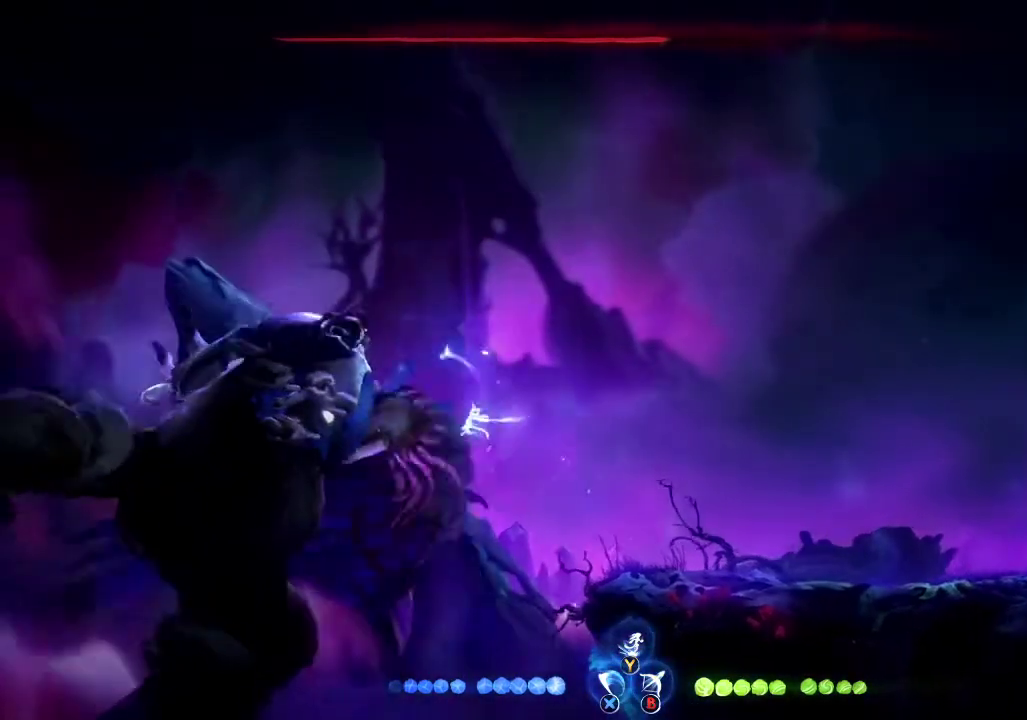
{"buttons": ["Y"], "left_stick": "up", "right_stick": "center", "events": [[200, "left_stick", "left"], [267, "left_stick", "center"], [367, "left_stick", "up-right"], [467, "left_stick", "up"], [500, "Y", "down"]]}
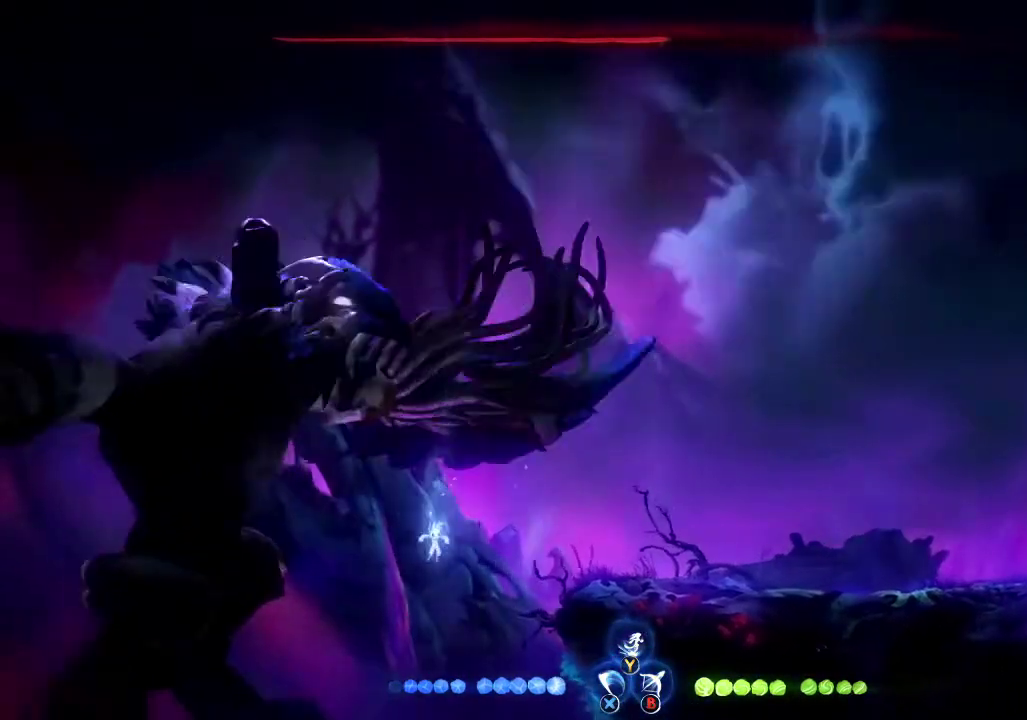
{"buttons": [], "left_stick": "up-left", "right_stick": "center", "events": [[133, "Y", "up"], [433, "left_stick", "up-left"]]}
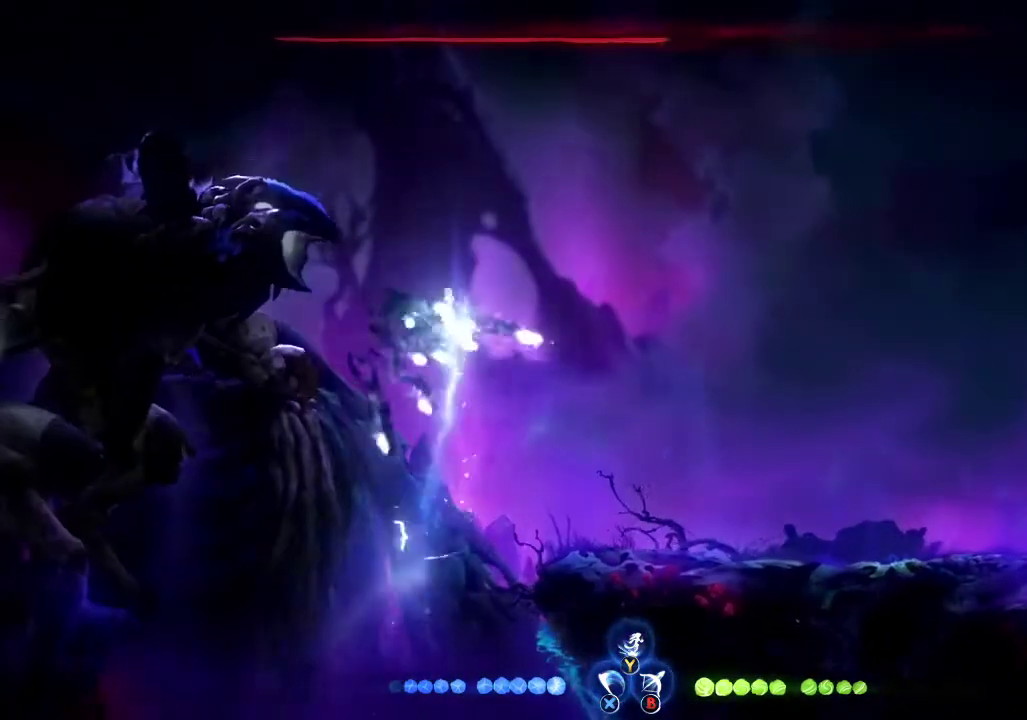
{"buttons": [], "left_stick": "center", "right_stick": "center", "events": [[33, "left_stick", "left"], [233, "X", "down"], [367, "X", "up"], [367, "left_stick", "center"]]}
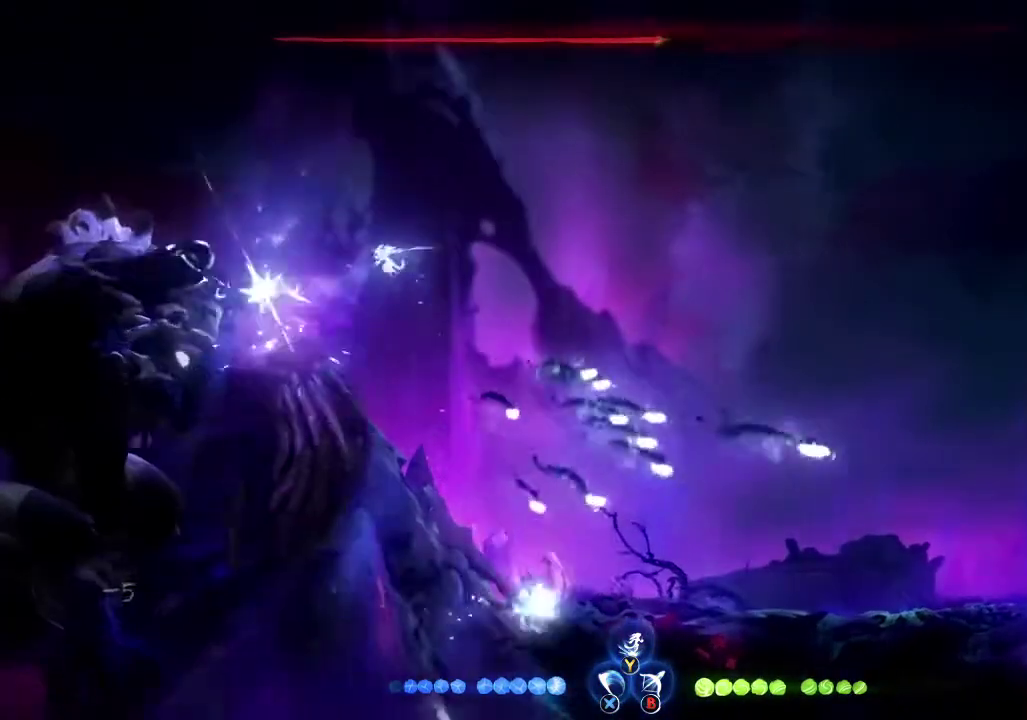
{"buttons": ["B"], "left_stick": "left", "right_stick": "center"}
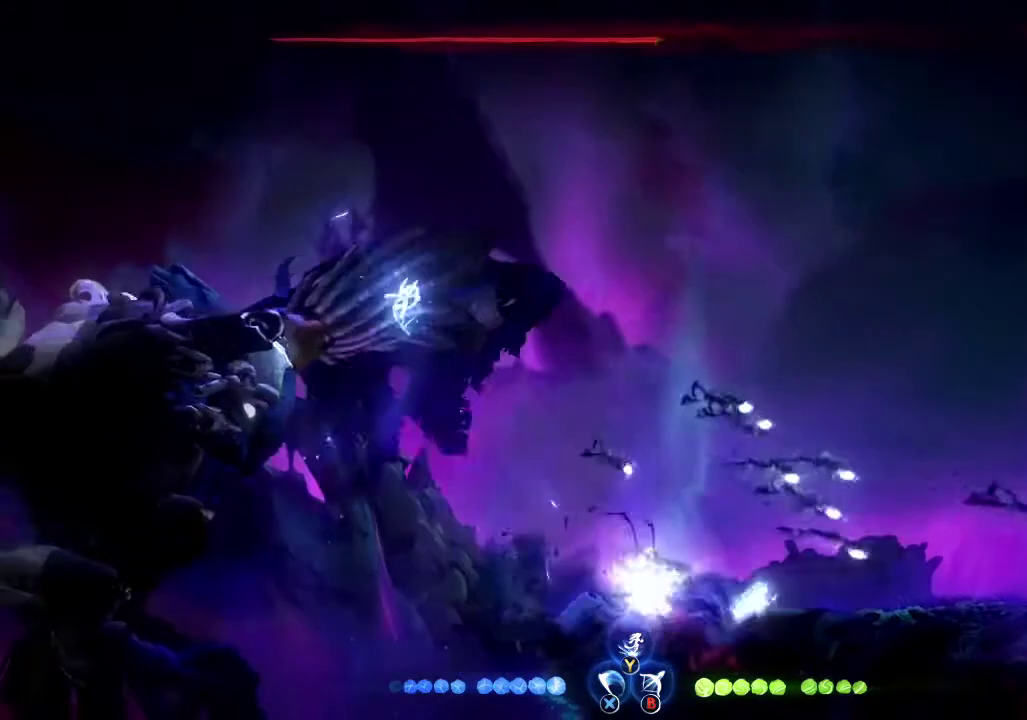
{"buttons": ["B"], "left_stick": "up-left", "right_stick": "center", "events": [[300, "left_stick", "up-left"]]}
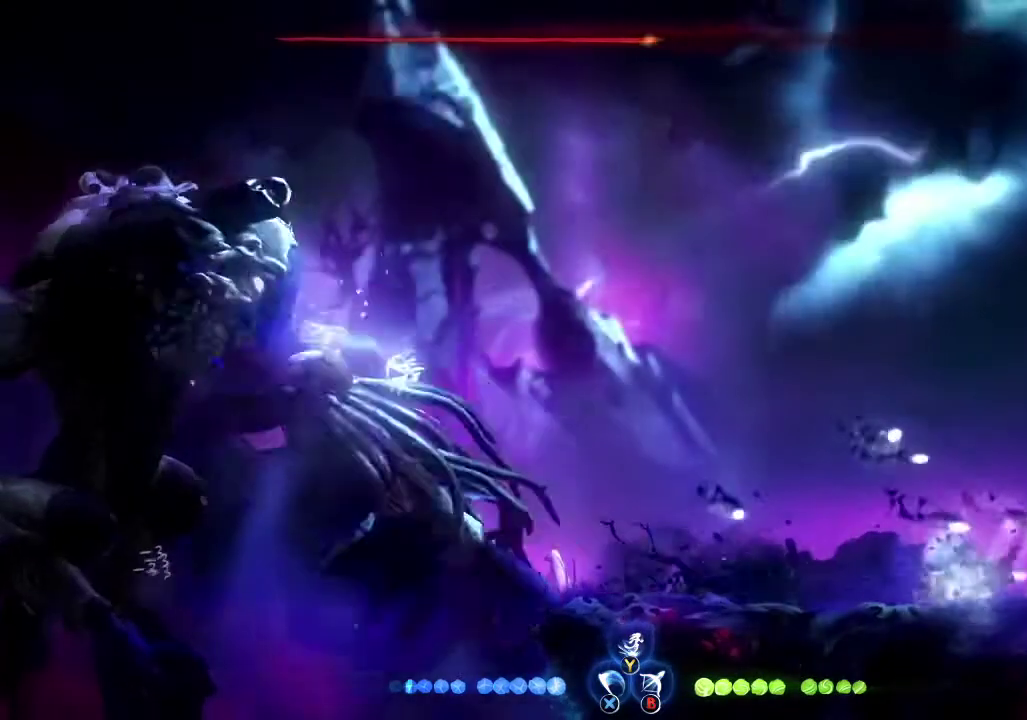
{"buttons": [], "left_stick": "up", "right_stick": "center", "events": [[200, "B", "up"], [300, "Y", "down"], [400, "Y", "up"], [400, "left_stick", "up"]]}
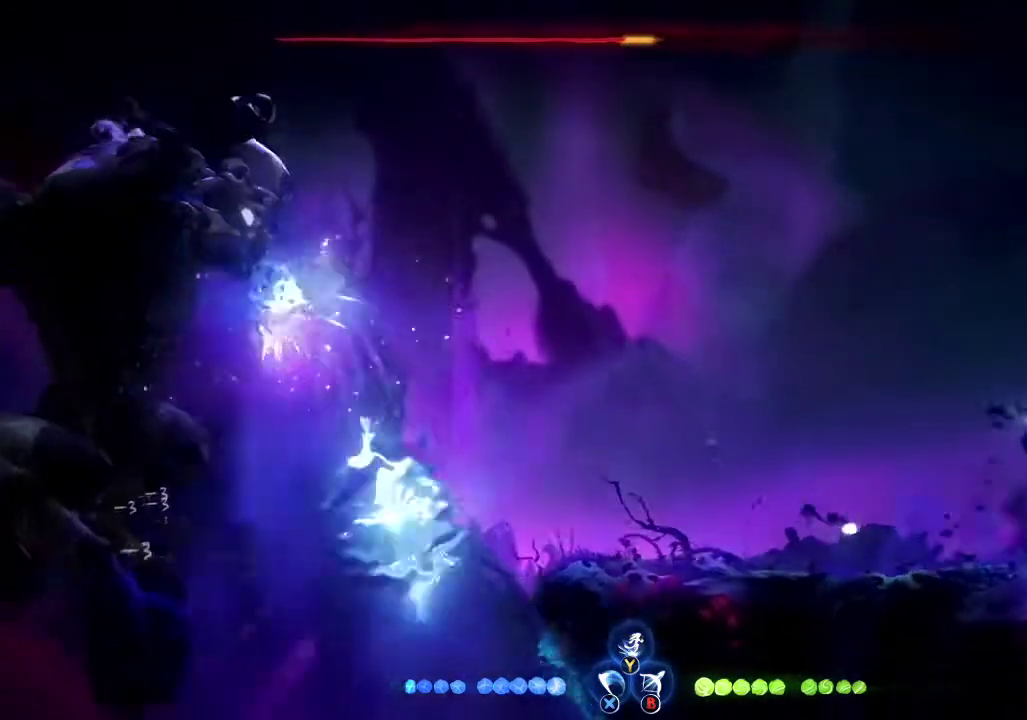
{"buttons": [], "left_stick": "center", "right_stick": "center", "events": [[300, "X", "down"], [300, "left_stick", "left"], [400, "X", "up"], [433, "left_stick", "center"]]}
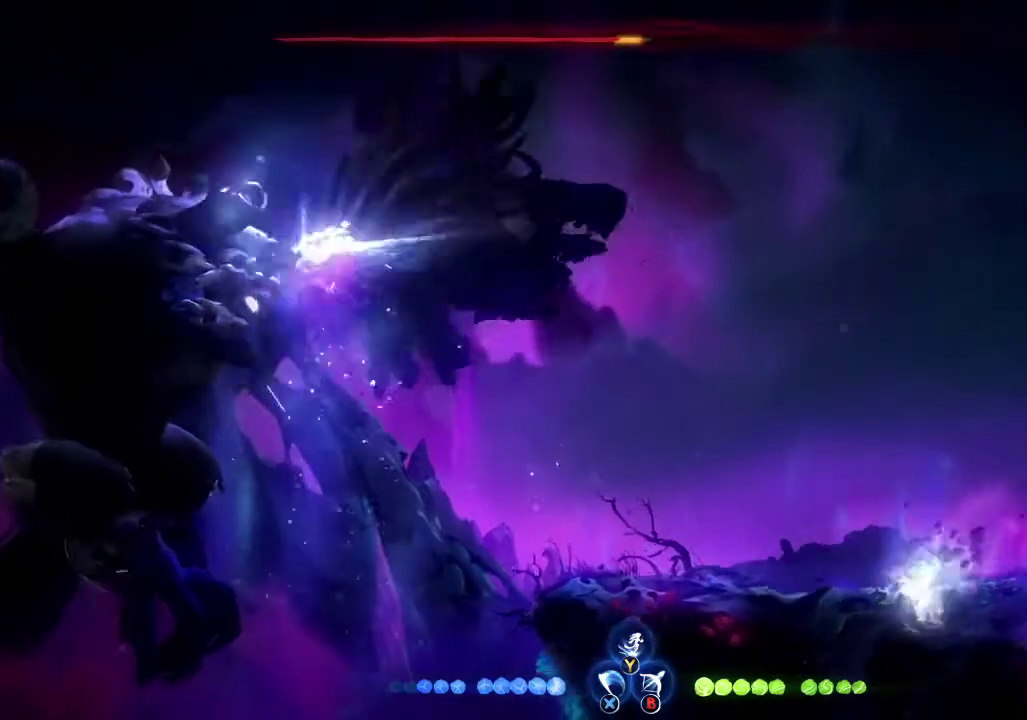
{"buttons": ["B"], "left_stick": "left", "right_stick": "center", "events": [[167, "left_stick", "right"], [367, "left_stick", "center"], [433, "B", "down"], [433, "left_stick", "left"]]}
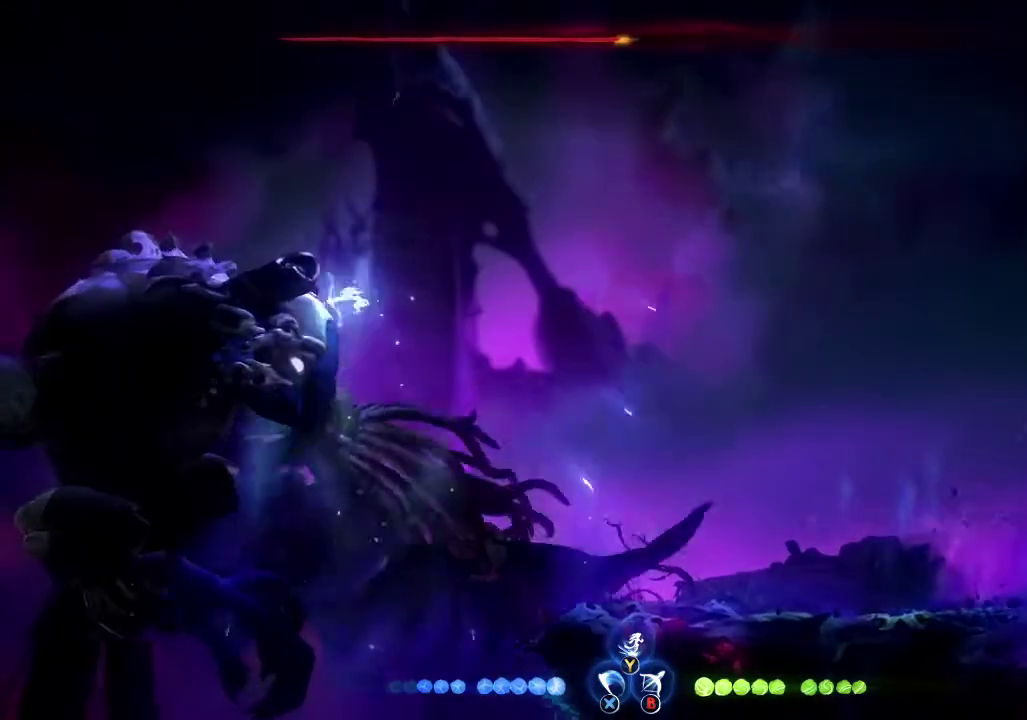
{"buttons": ["B"], "left_stick": "up-left", "right_stick": "center", "events": [[33, "left_stick", "center"], [367, "left_stick", "up-left"]]}
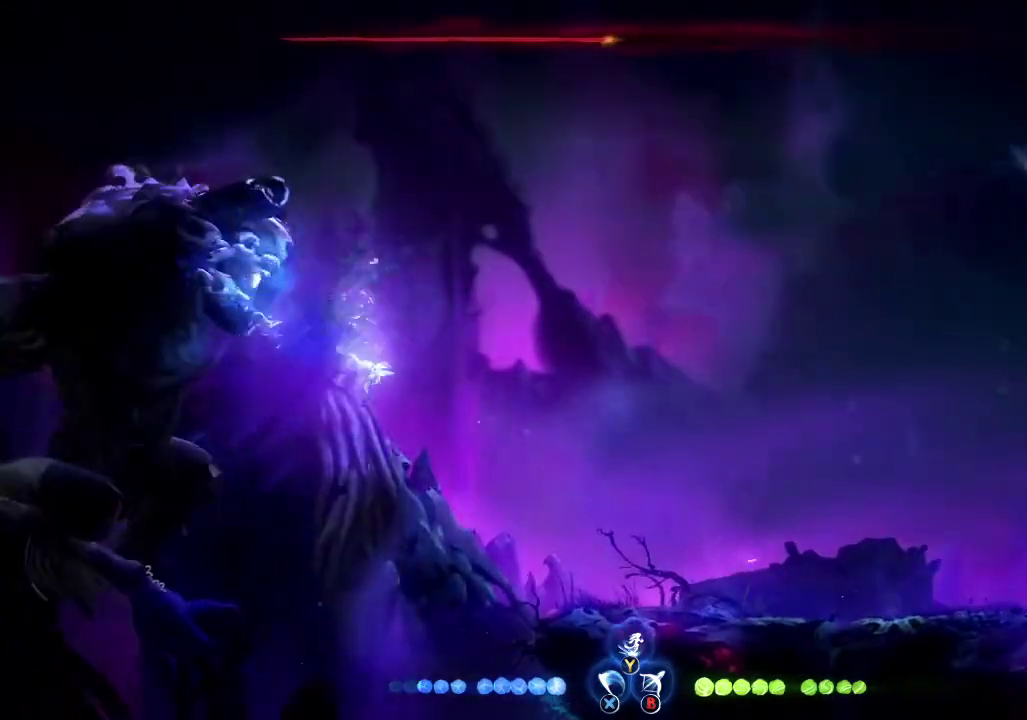
{"buttons": [], "left_stick": "up", "right_stick": "center", "events": [[67, "left_stick", "up"], [367, "B", "up"], [400, "Y", "down"], [500, "Y", "up"]]}
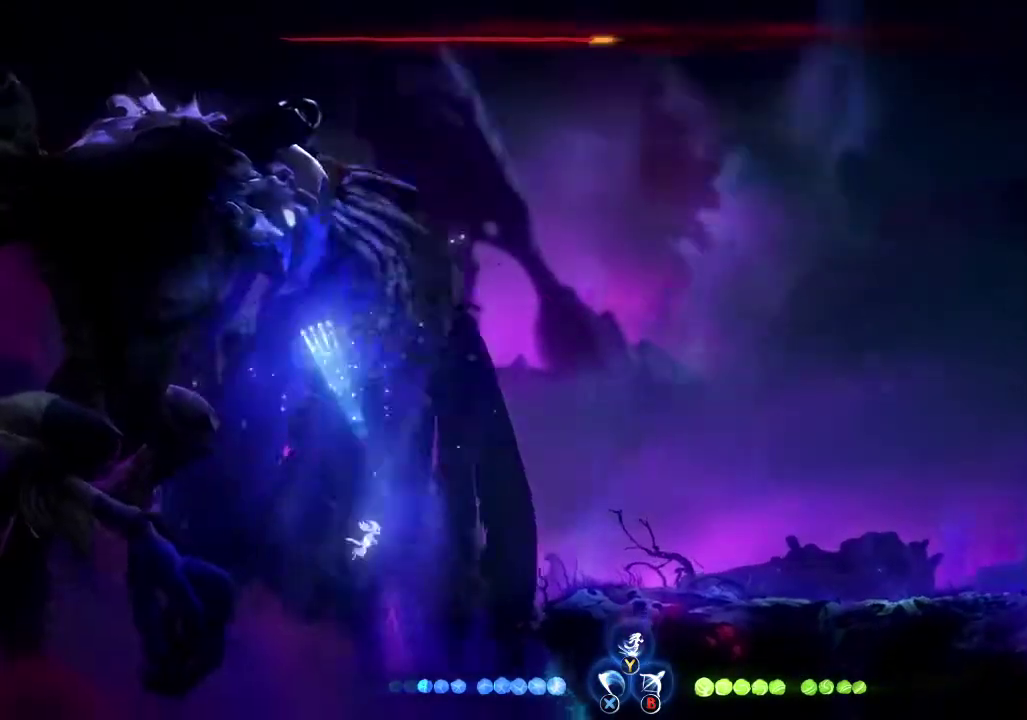
{"buttons": ["X"], "left_stick": "left", "right_stick": "center"}
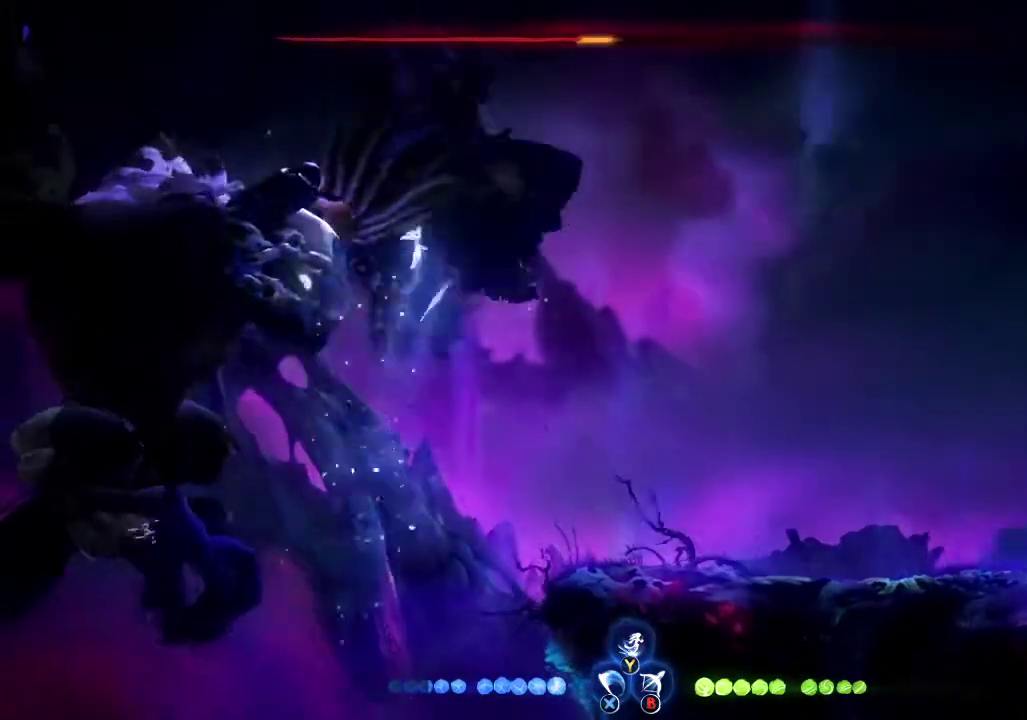
{"buttons": [], "left_stick": "up-left", "right_stick": "center", "events": [[33, "X", "up"], [67, "left_stick", "center"], [267, "B", "down"], [267, "left_stick", "left"], [467, "B", "up"], [467, "left_stick", "up-left"]]}
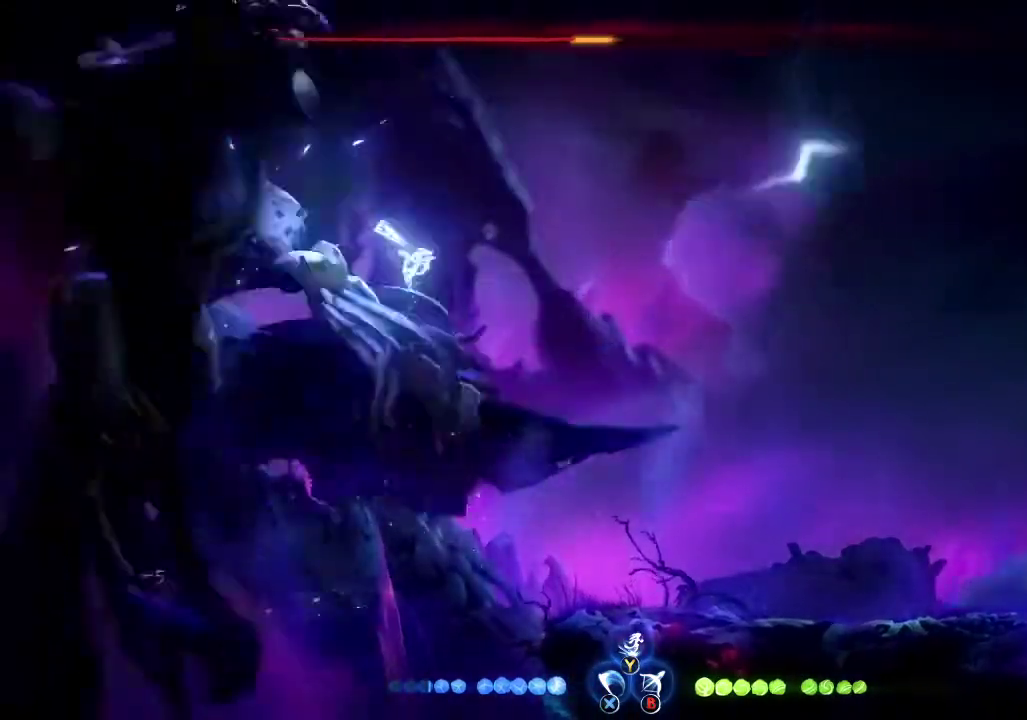
{"buttons": [], "left_stick": "right", "right_stick": "center", "events": [[100, "left_stick", "right"]]}
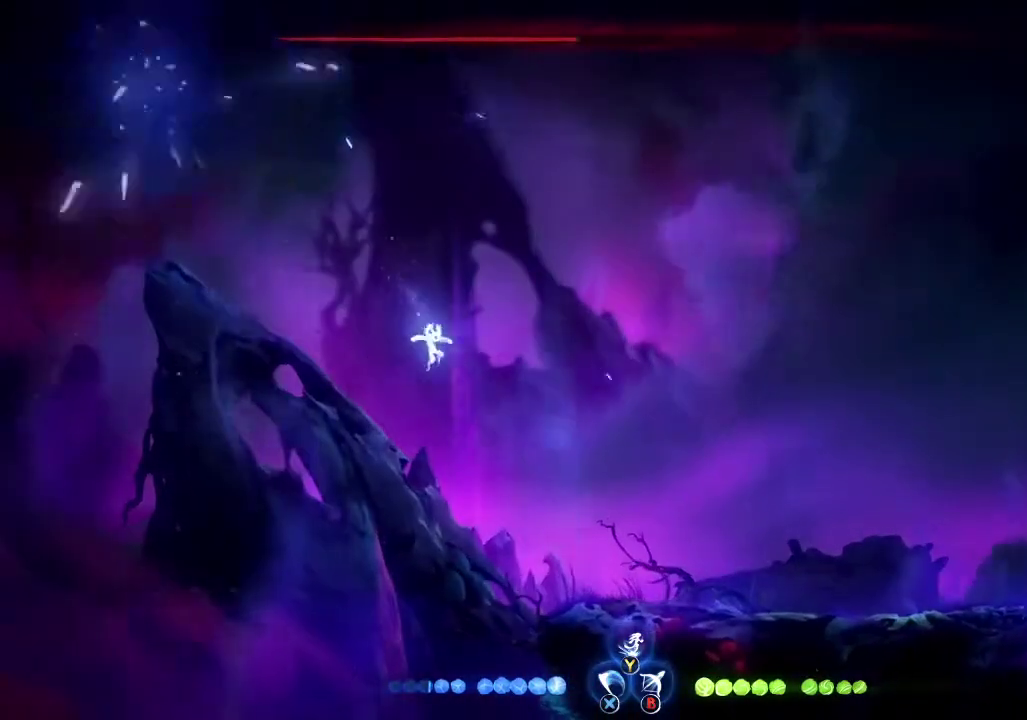
{"buttons": [], "left_stick": "right", "right_stick": "center", "events": []}
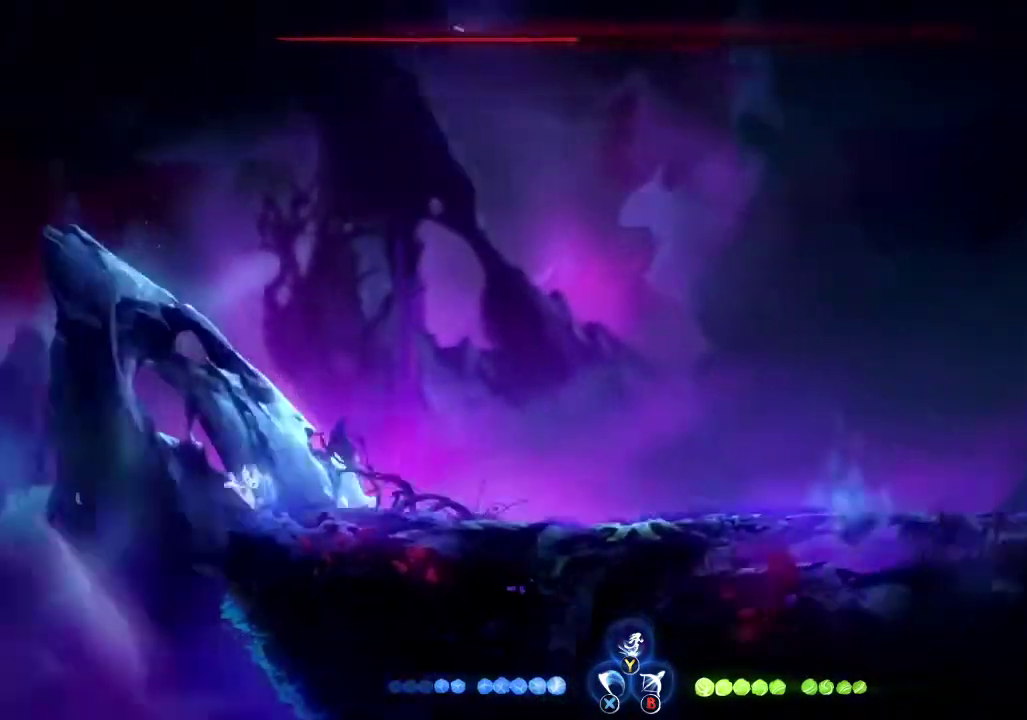
{"buttons": [], "left_stick": "center", "right_stick": "center", "events": [[400, "left_stick", "center"]]}
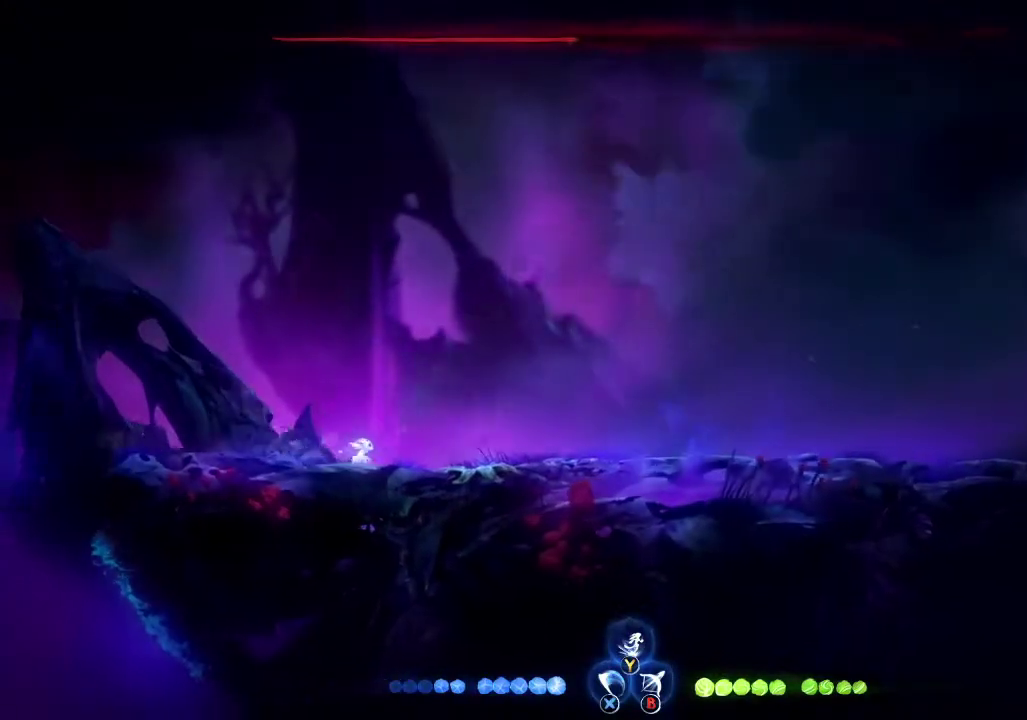
{"buttons": [], "left_stick": "center", "right_stick": "center", "events": []}
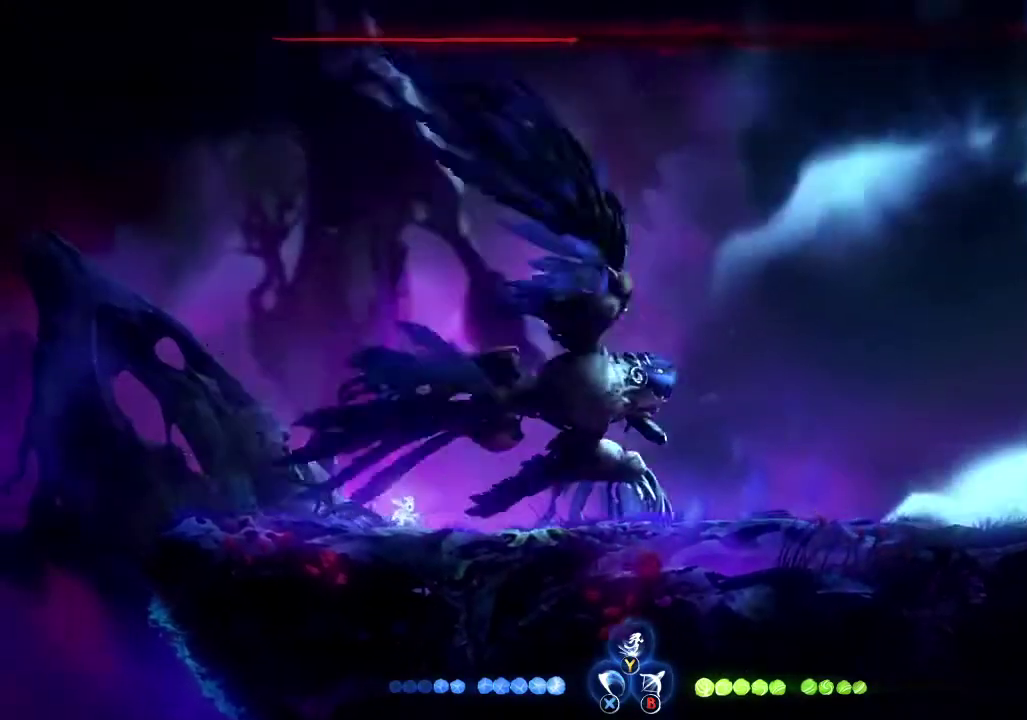
{"buttons": [], "left_stick": "center", "right_stick": "center", "events": []}
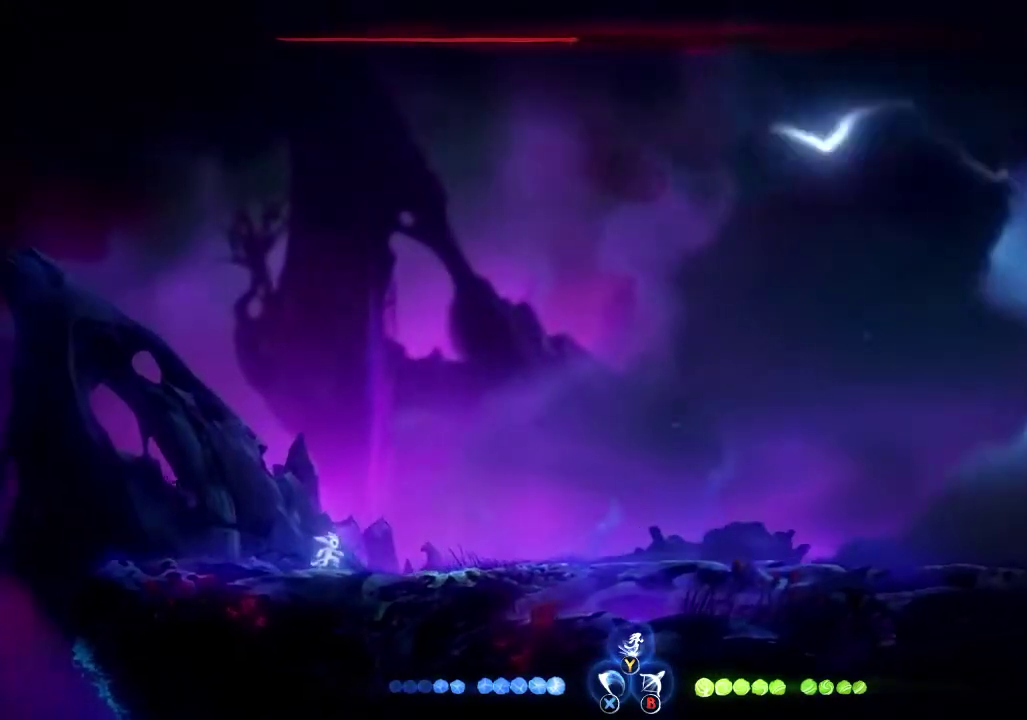
{"buttons": [], "left_stick": "center", "right_stick": "center", "events": []}
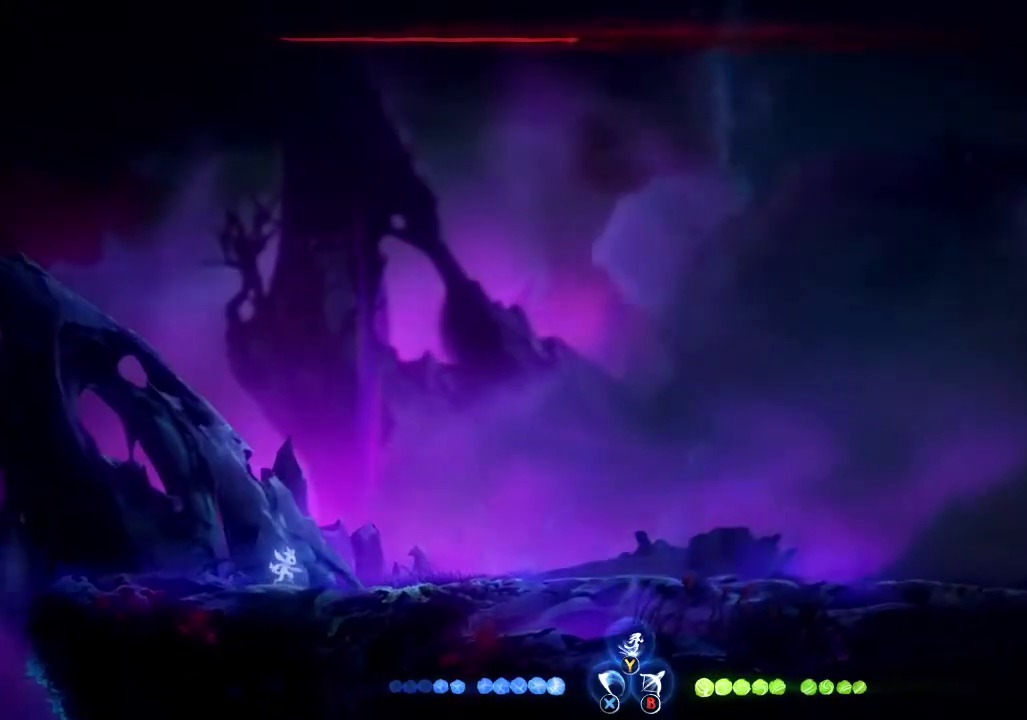
{"buttons": ["B"], "left_stick": "right", "right_stick": "center", "events": [[367, "left_stick", "right"], [400, "B", "down"]]}
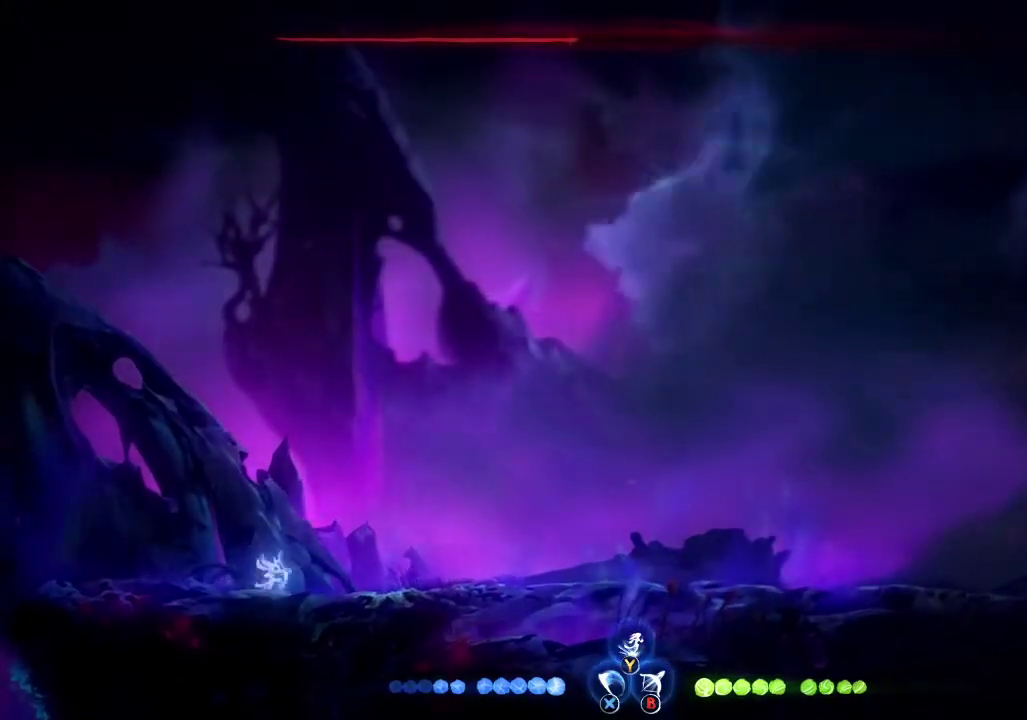
{"buttons": [], "left_stick": "center", "right_stick": "center", "events": [[33, "B", "up"], [233, "left_stick", "center"]]}
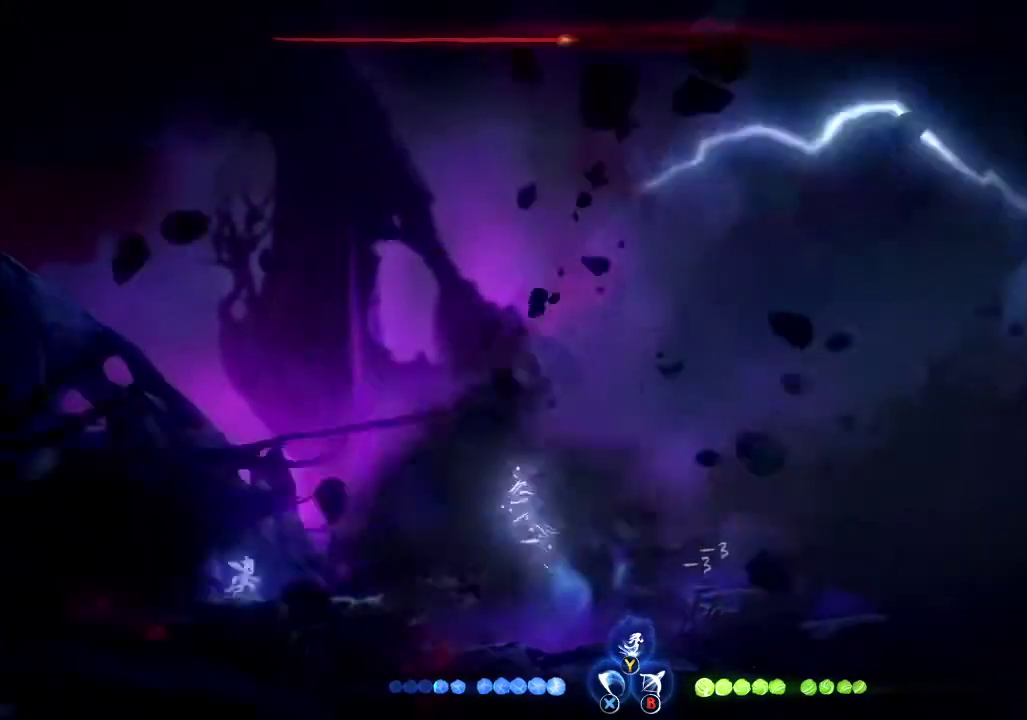
{"buttons": [], "left_stick": "center", "right_stick": "center", "events": []}
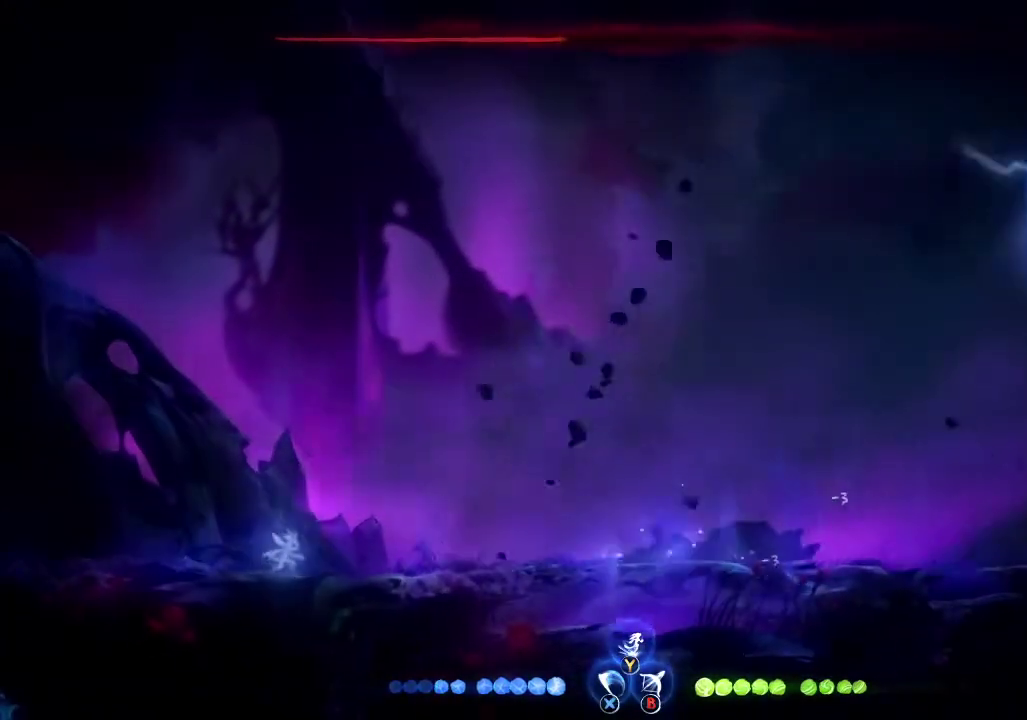
{"buttons": [], "left_stick": "right", "right_stick": "center", "events": [[367, "left_stick", "right"]]}
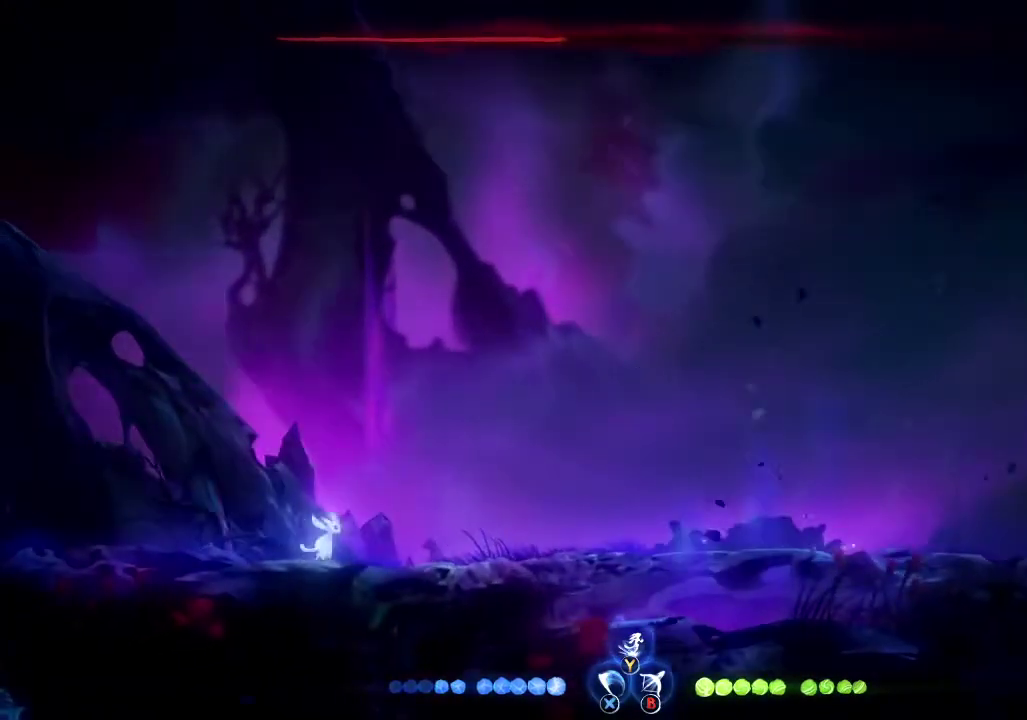
{"buttons": [], "left_stick": "center", "right_stick": "center", "events": [[200, "left_stick", "center"]]}
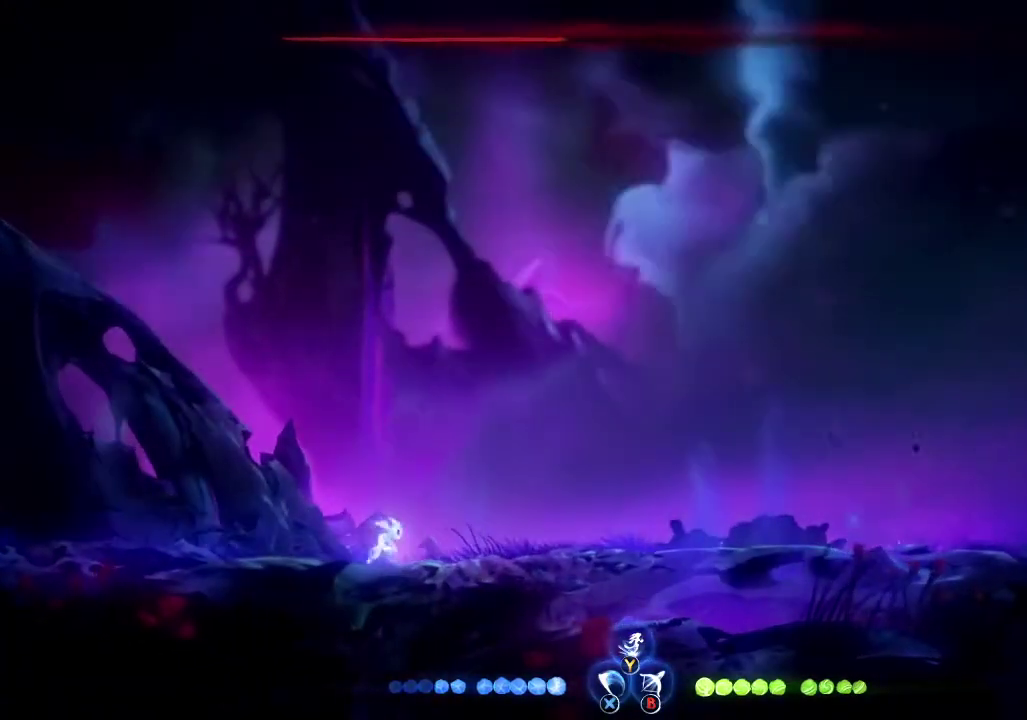
{"buttons": [], "left_stick": "right", "right_stick": "center", "events": [[100, "left_stick", "right"]]}
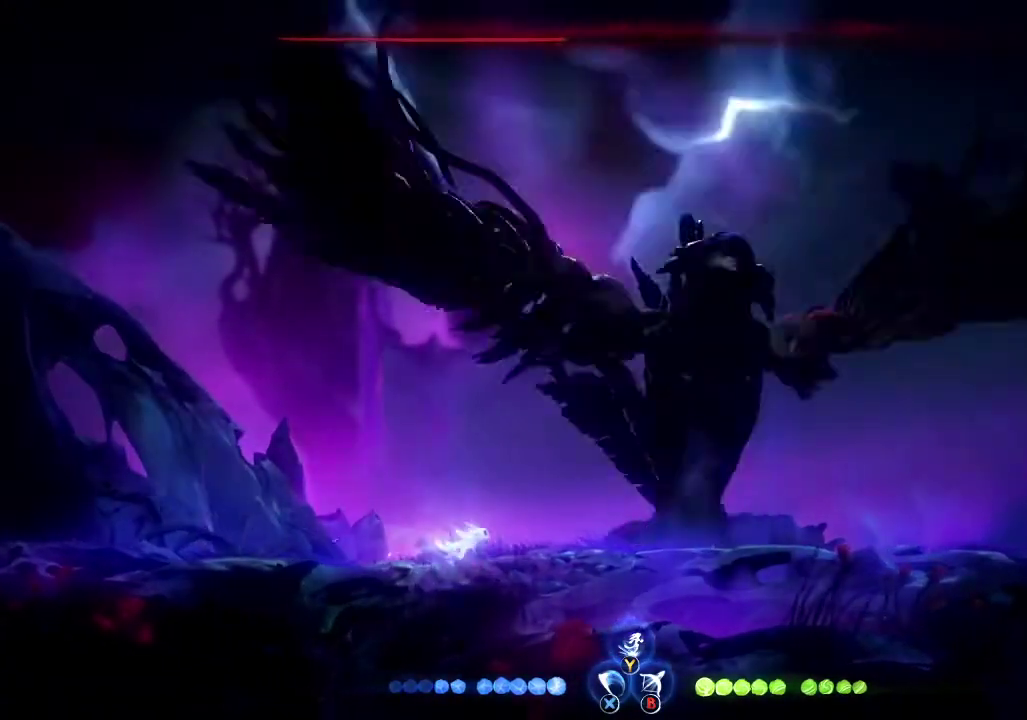
{"buttons": [], "left_stick": "center", "right_stick": "center", "events": [[200, "left_stick", "center"]]}